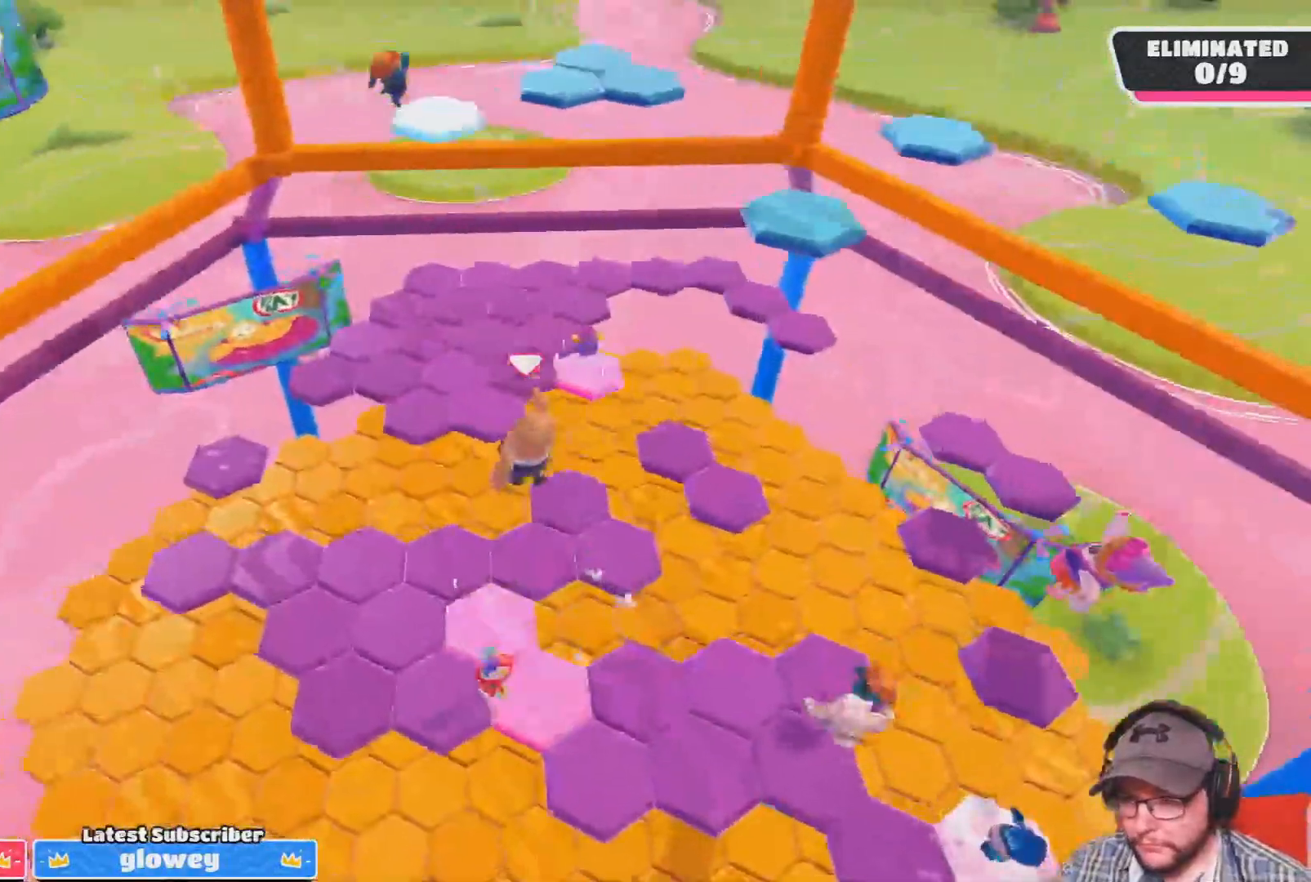
Gameplay with a controller (PlayStation layout); each line is a JSON object with the inputs held at the frame after it. "events" lists button and stick changes between this image and that frame as [ms after this image, input, new state], when the widget could be followed in between.
{"buttons": [], "left_stick": "up-left", "right_stick": "center", "events": [[334, "left_stick", "up"], [501, "left_stick", "up-left"]]}
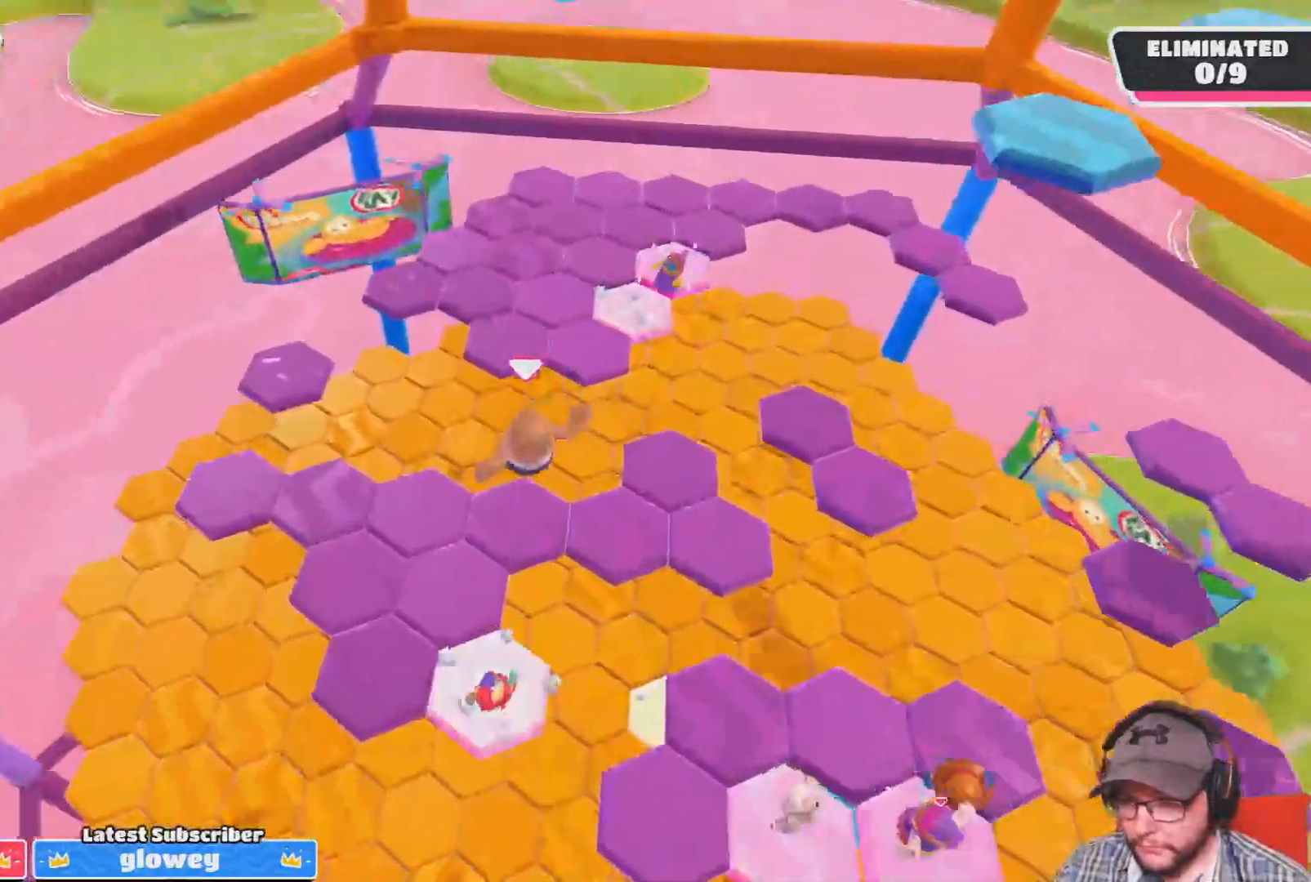
{"buttons": [], "left_stick": "up", "right_stick": "up", "events": [[267, "left_stick", "up"], [400, "right_stick", "up"]]}
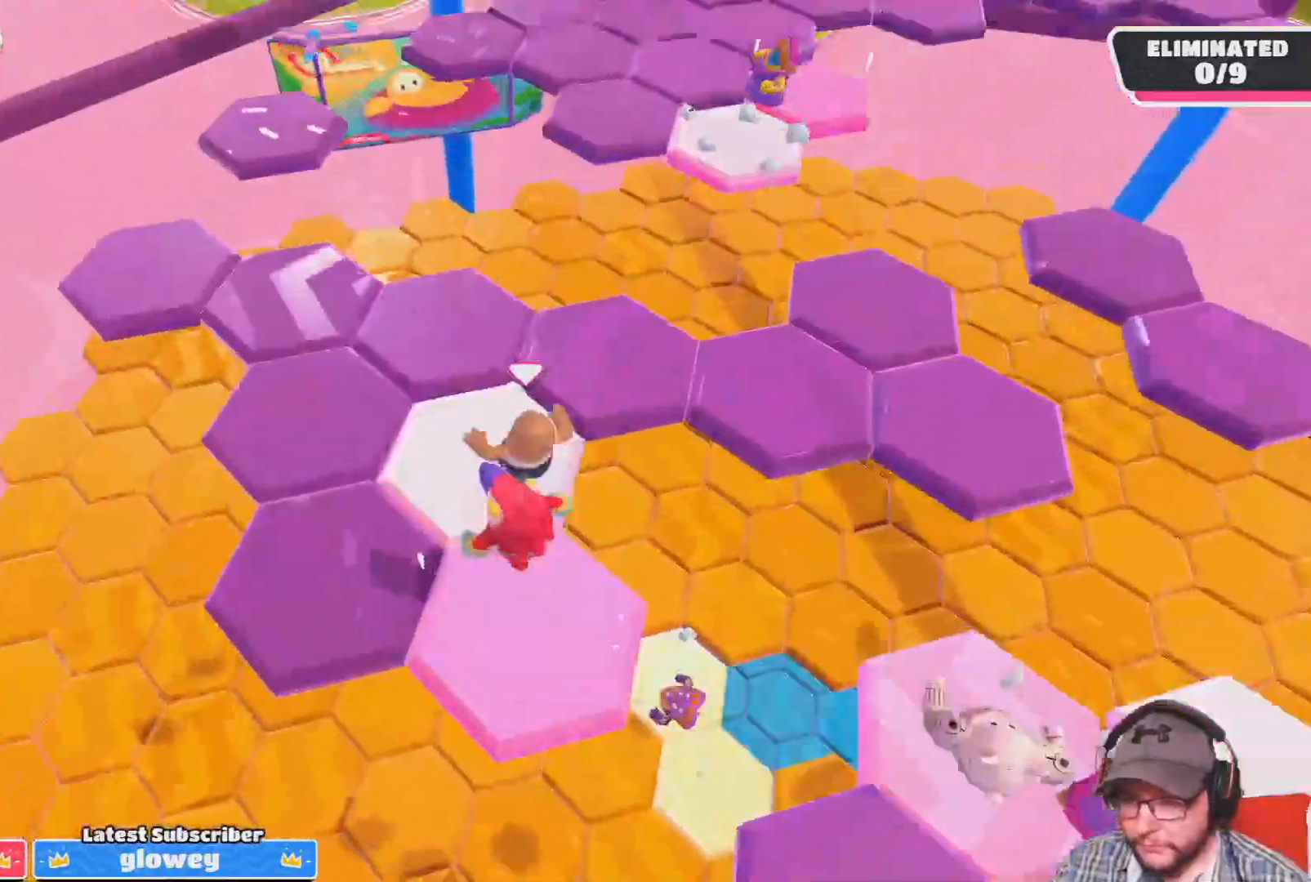
{"buttons": [], "left_stick": "right", "right_stick": "right", "events": [[100, "right_stick", "center"], [234, "left_stick", "up-right"], [334, "left_stick", "right"], [334, "right_stick", "right"]]}
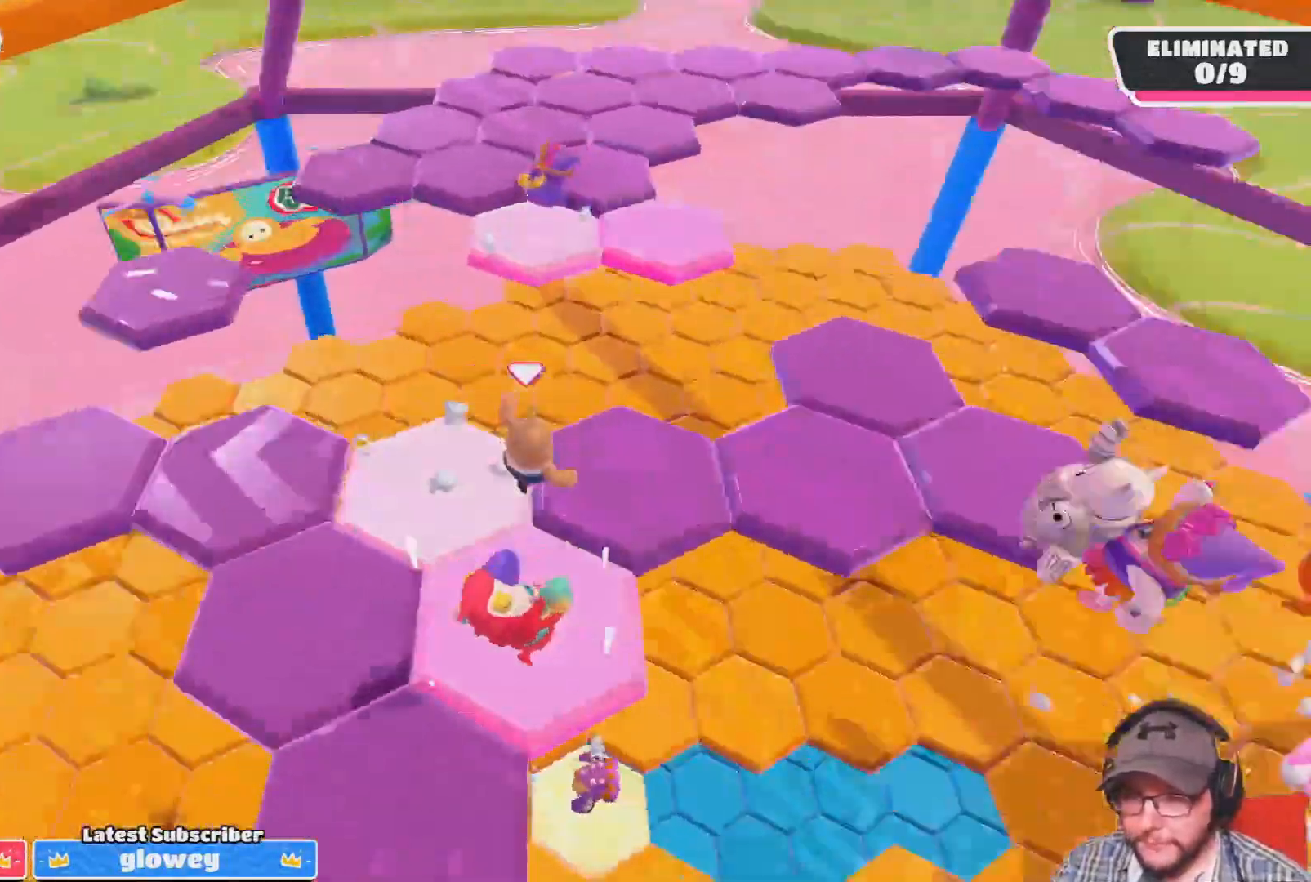
{"buttons": [], "left_stick": "up-right", "right_stick": "center", "events": [[67, "right_stick", "center"], [100, "left_stick", "up-right"]]}
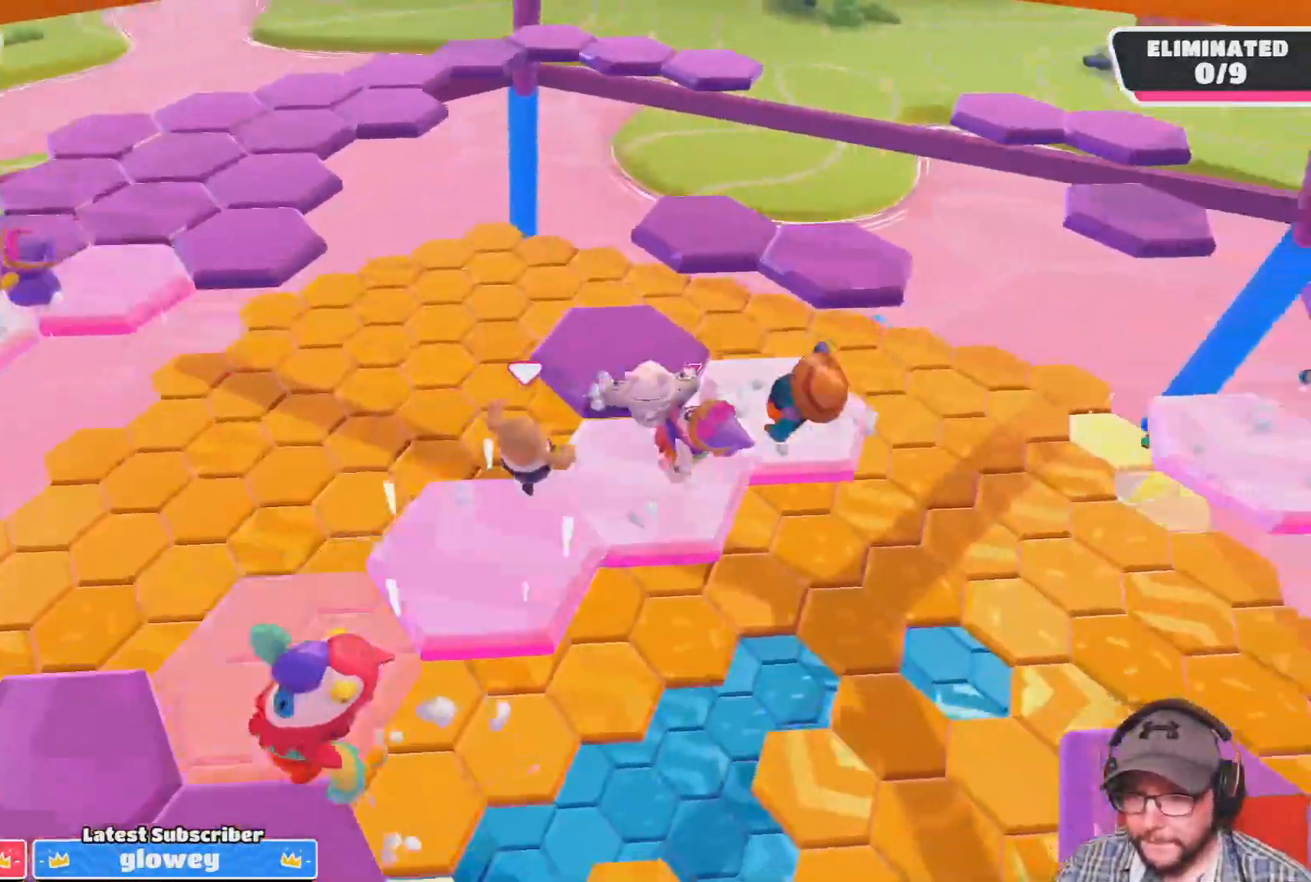
{"buttons": [], "left_stick": "up-right", "right_stick": "center", "events": []}
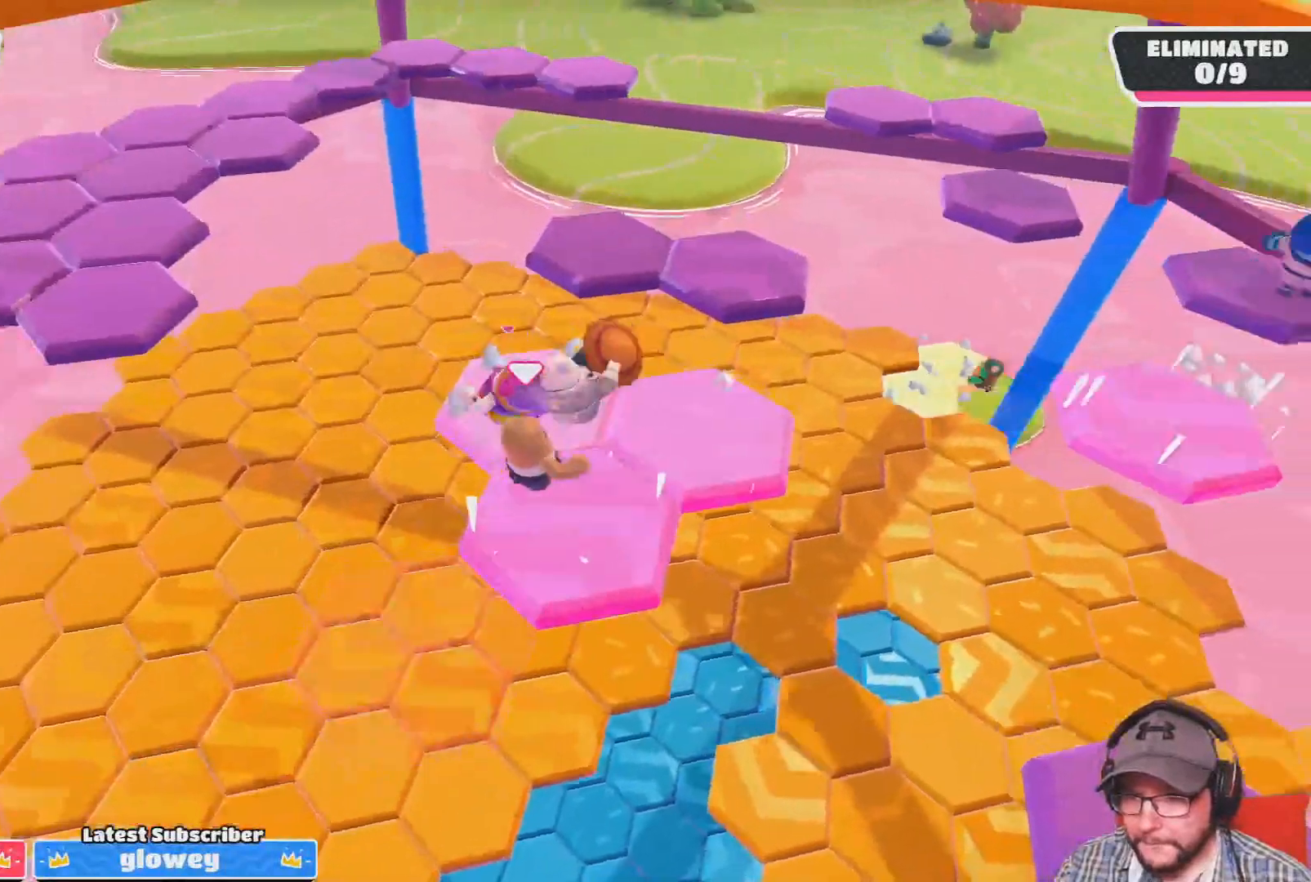
{"buttons": ["CROSS"], "left_stick": "up", "right_stick": "center", "events": [[167, "left_stick", "up"], [434, "CROSS", "down"]]}
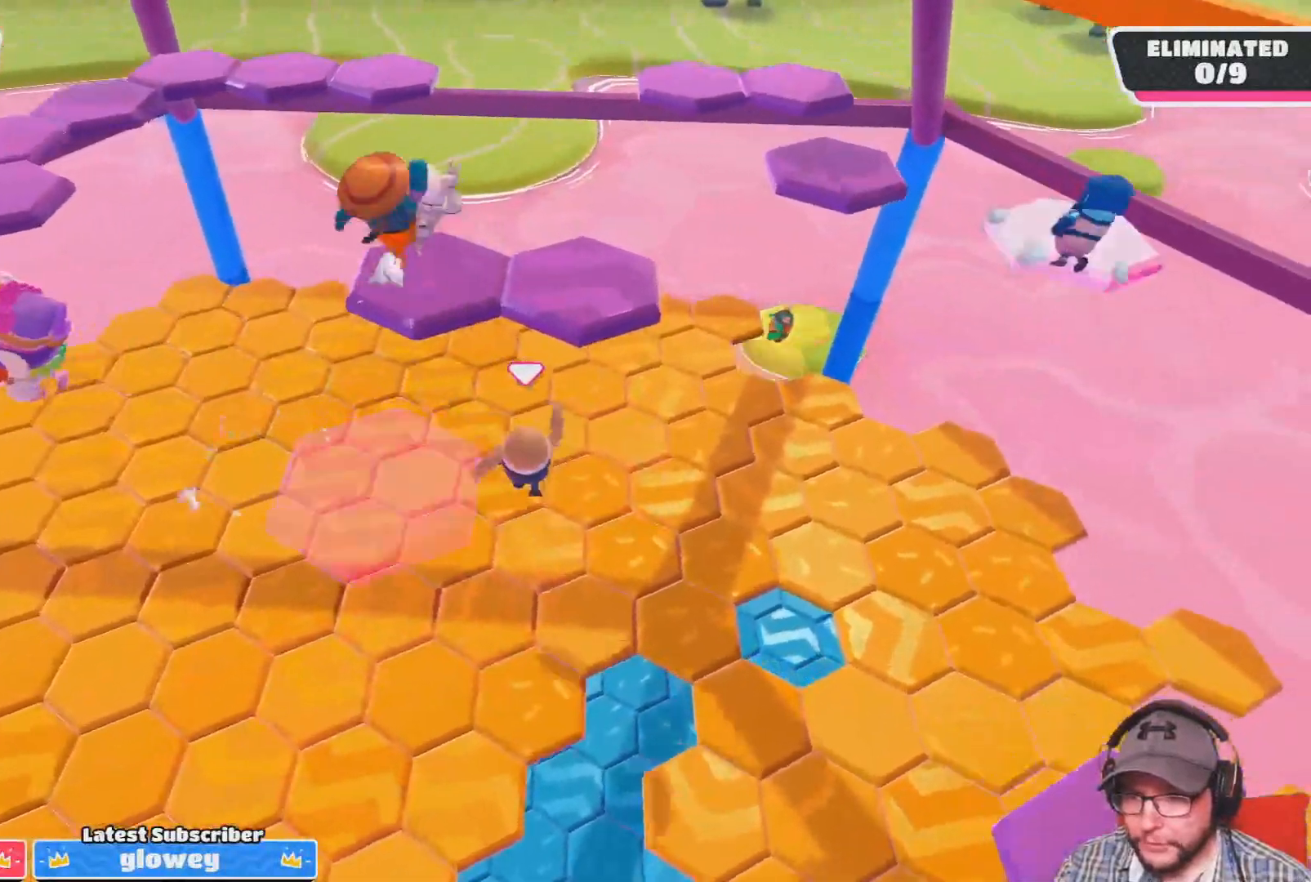
{"buttons": [], "left_stick": "up", "right_stick": "center", "events": [[234, "left_stick", "up-left"], [267, "CROSS", "up"], [501, "left_stick", "up"]]}
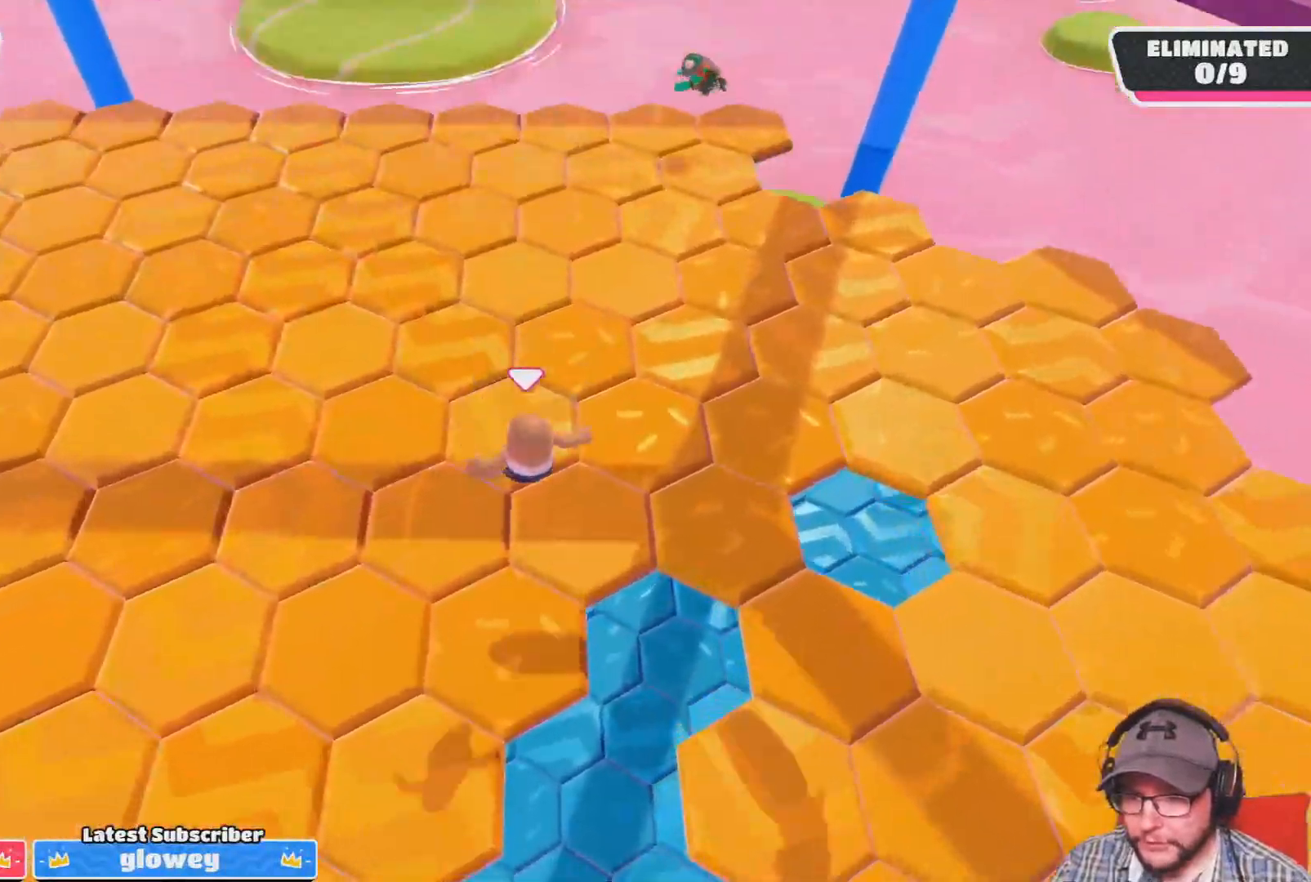
{"buttons": [], "left_stick": "up", "right_stick": "center", "events": [[33, "right_stick", "up"], [200, "right_stick", "up-left"], [333, "right_stick", "center"]]}
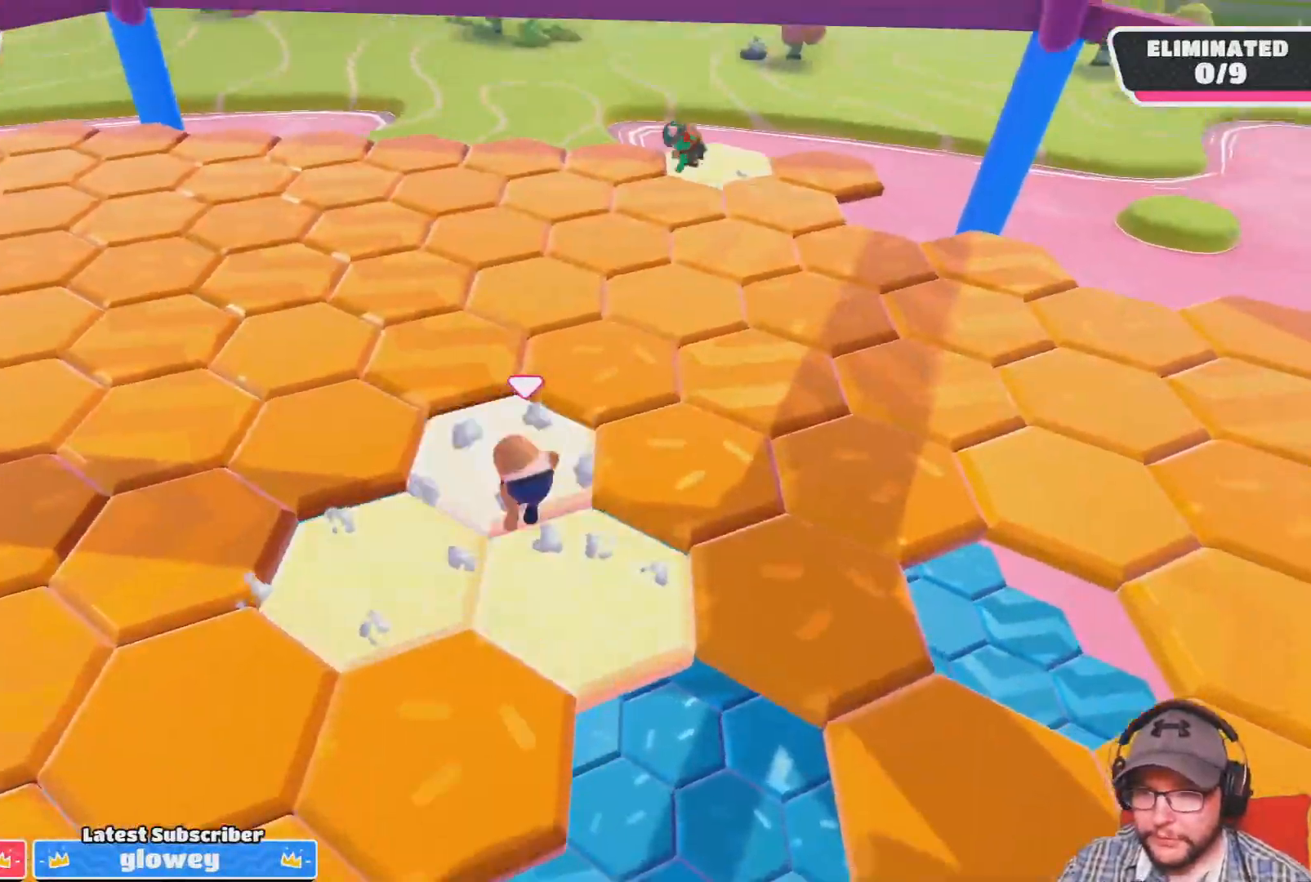
{"buttons": [], "left_stick": "up", "right_stick": "center", "events": [[34, "right_stick", "right"], [334, "right_stick", "center"]]}
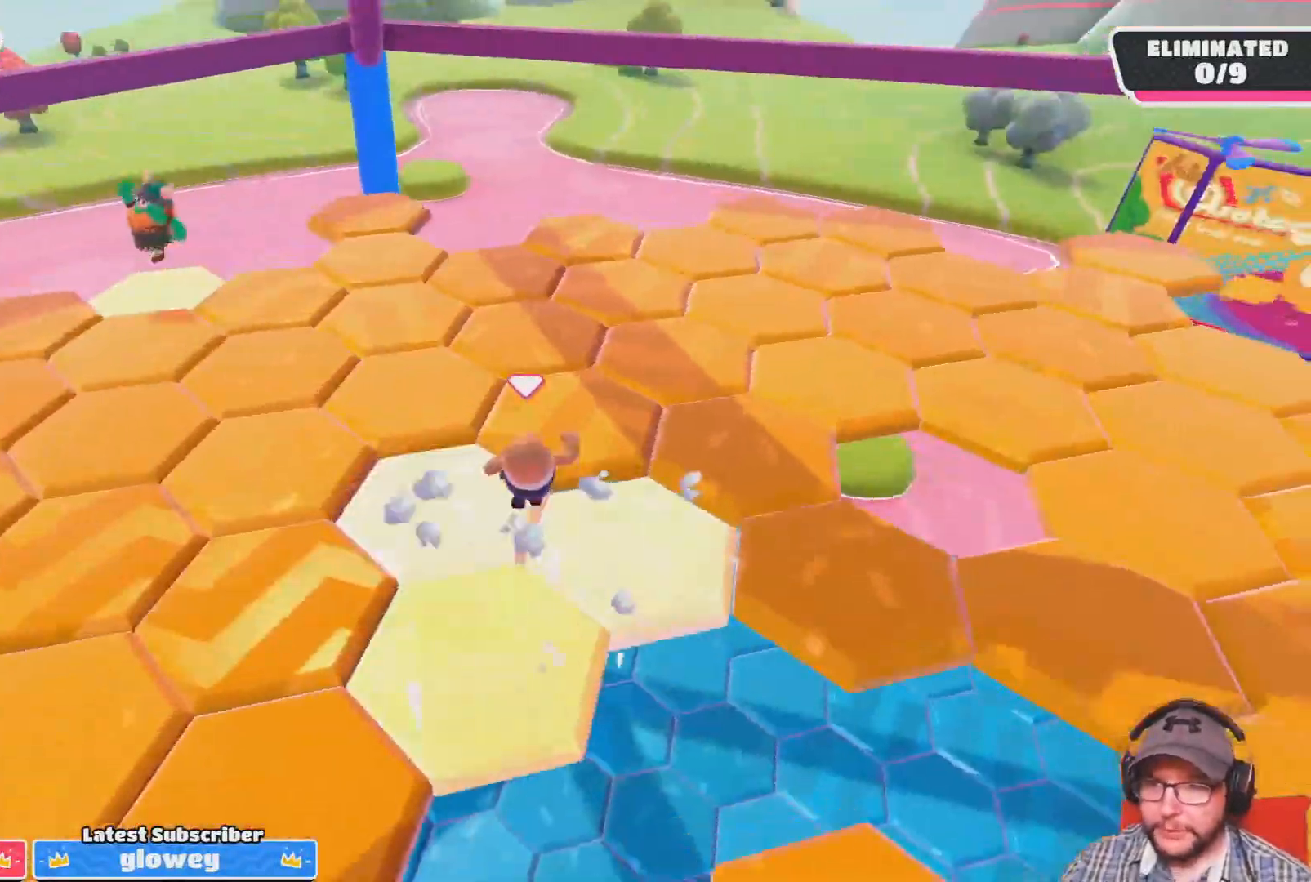
{"buttons": [], "left_stick": "up", "right_stick": "right", "events": [[300, "right_stick", "right"]]}
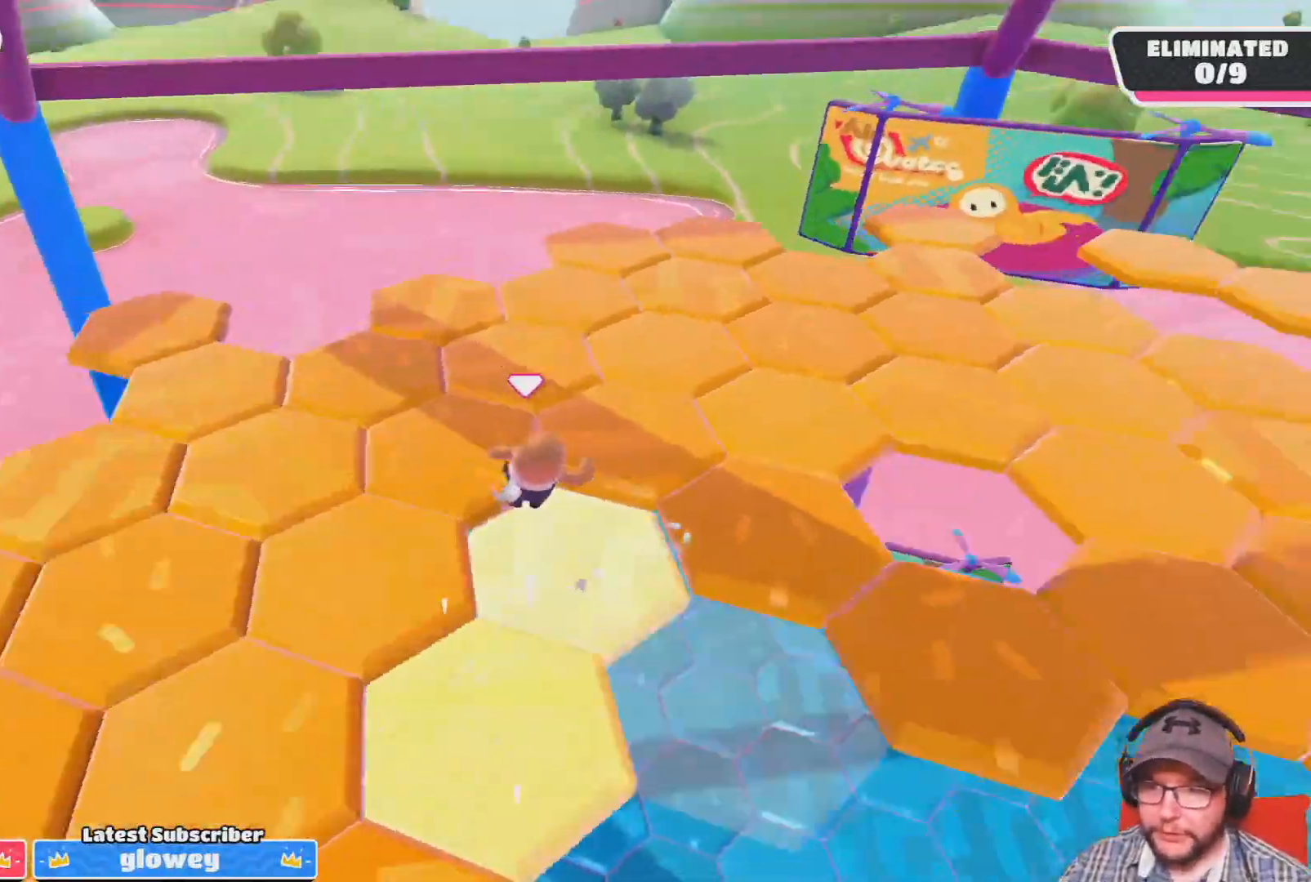
{"buttons": [], "left_stick": "up", "right_stick": "right", "events": [[67, "right_stick", "center"], [334, "right_stick", "right"]]}
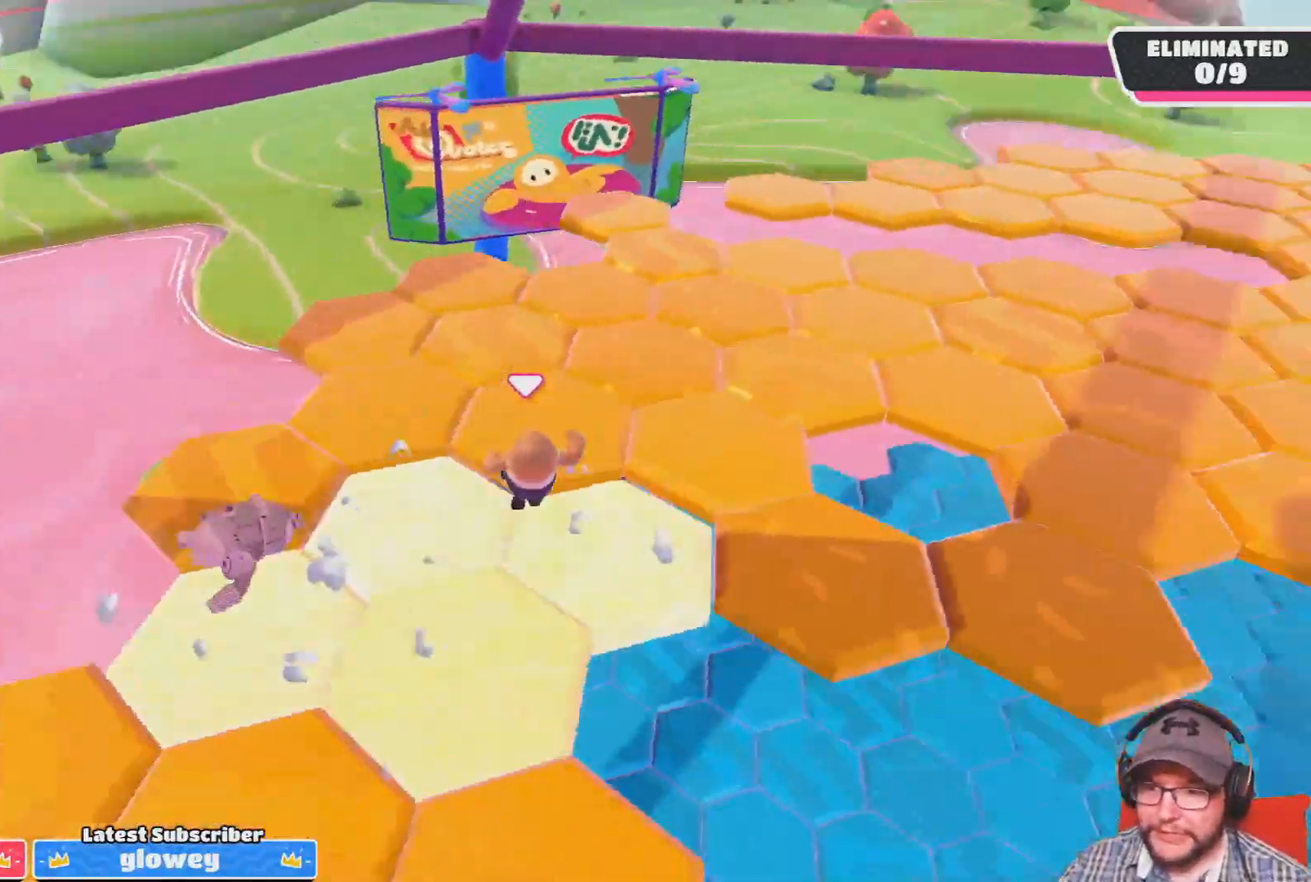
{"buttons": [], "left_stick": "up-right", "right_stick": "right", "events": [[100, "right_stick", "center"], [400, "right_stick", "right"], [467, "left_stick", "up-right"]]}
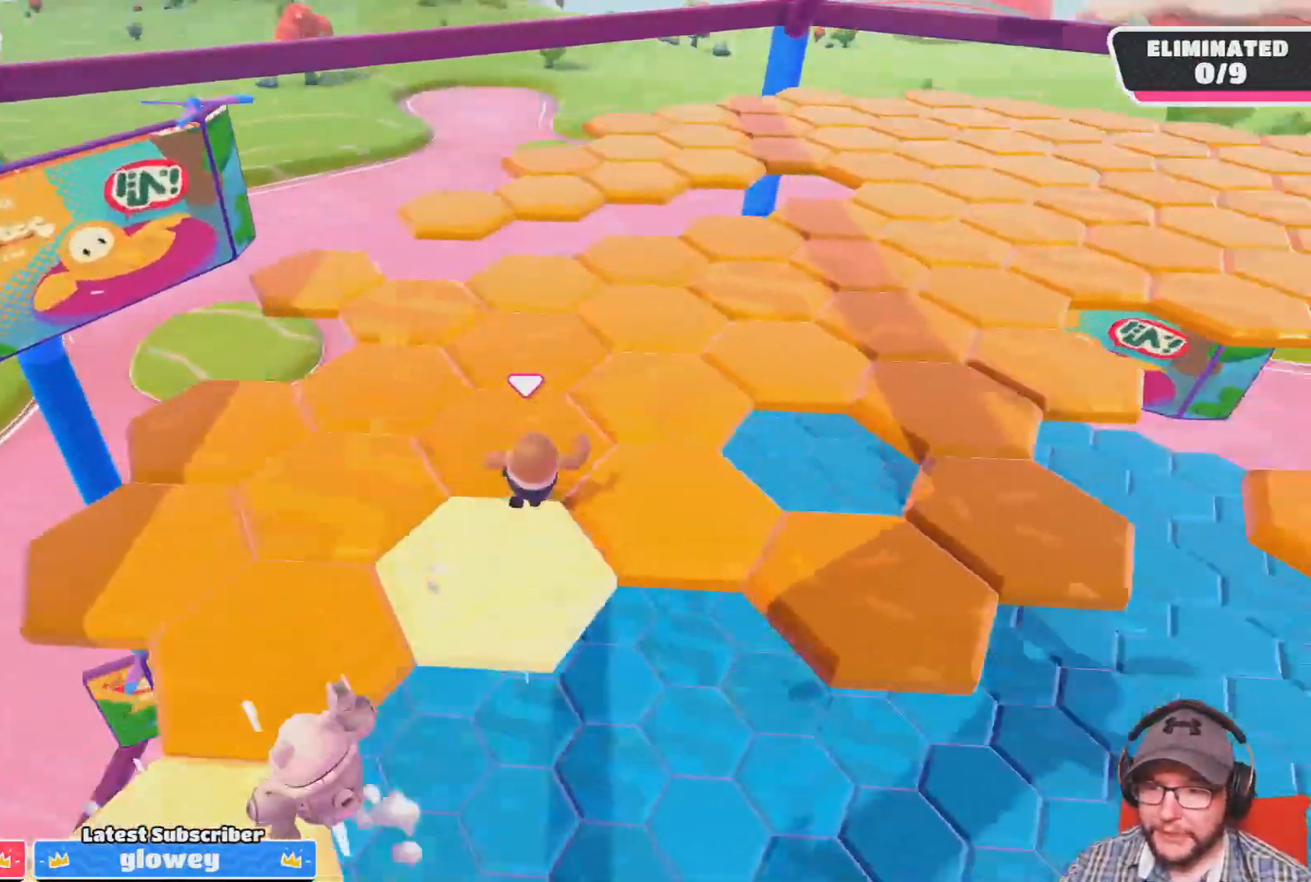
{"buttons": [], "left_stick": "up", "right_stick": "right", "events": [[67, "right_stick", "center"], [267, "left_stick", "up"], [401, "right_stick", "right"]]}
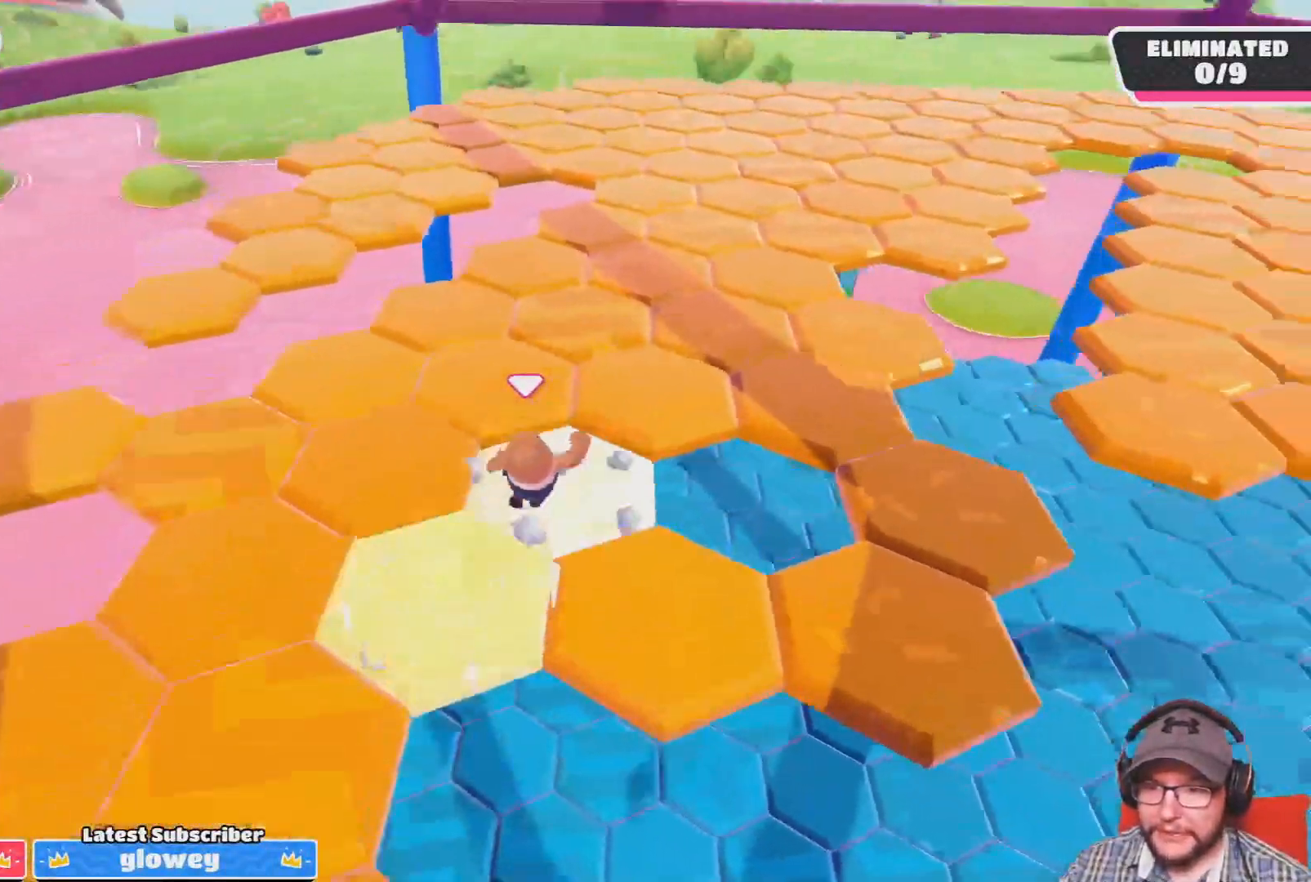
{"buttons": [], "left_stick": "up", "right_stick": "center", "events": [[133, "right_stick", "center"], [300, "right_stick", "right"], [400, "right_stick", "center"]]}
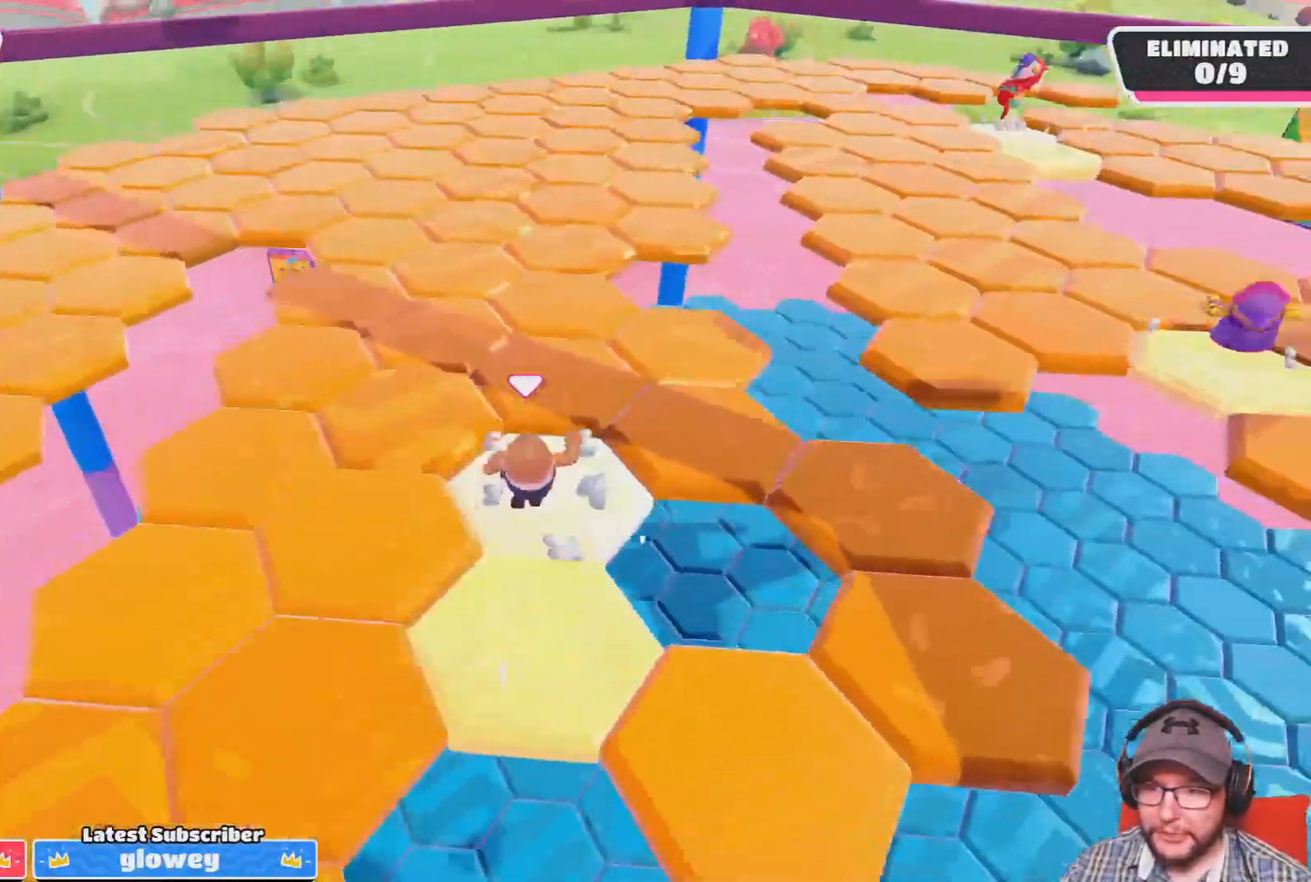
{"buttons": [], "left_stick": "up-left", "right_stick": "center", "events": [[301, "left_stick", "up-left"]]}
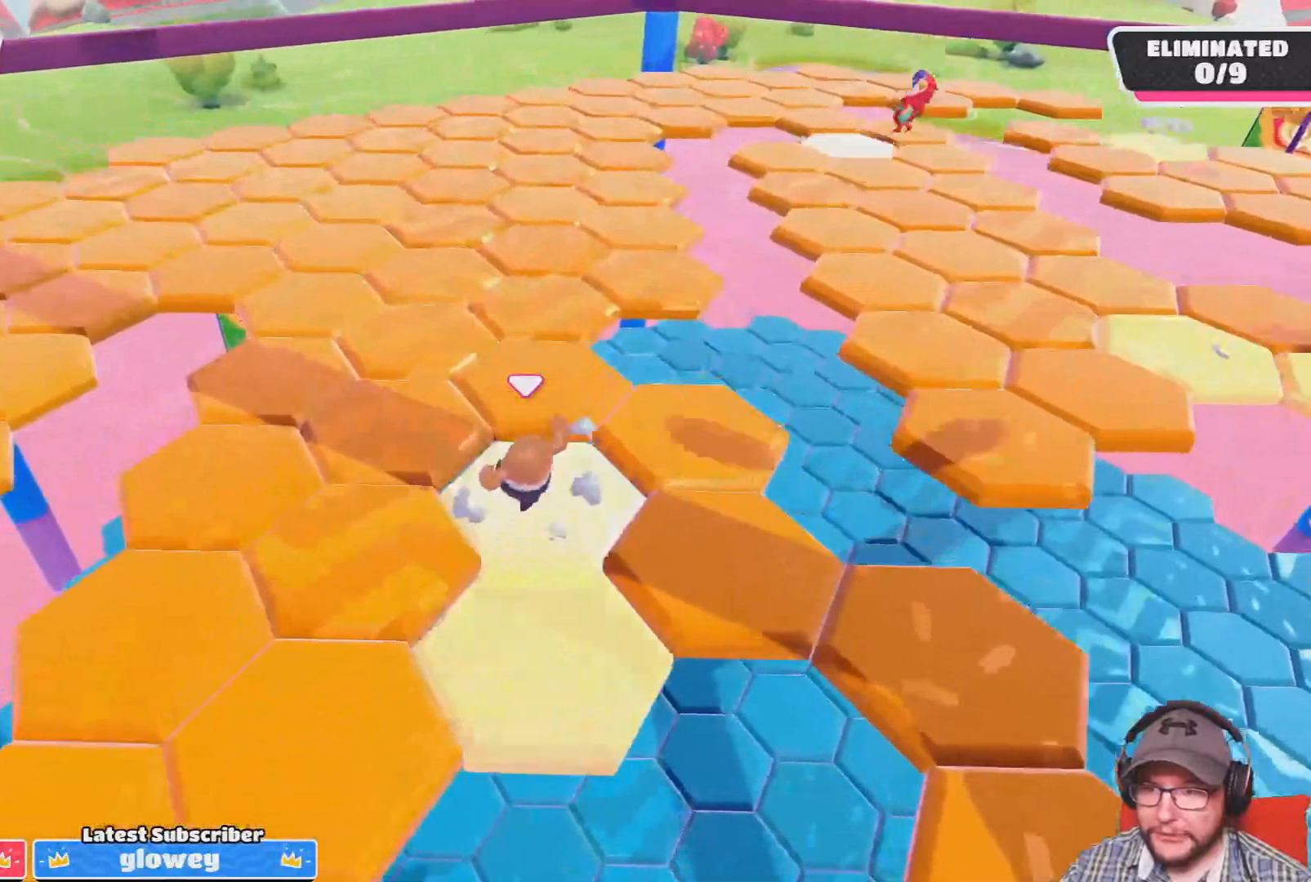
{"buttons": [], "left_stick": "up", "right_stick": "center", "events": [[100, "left_stick", "up"]]}
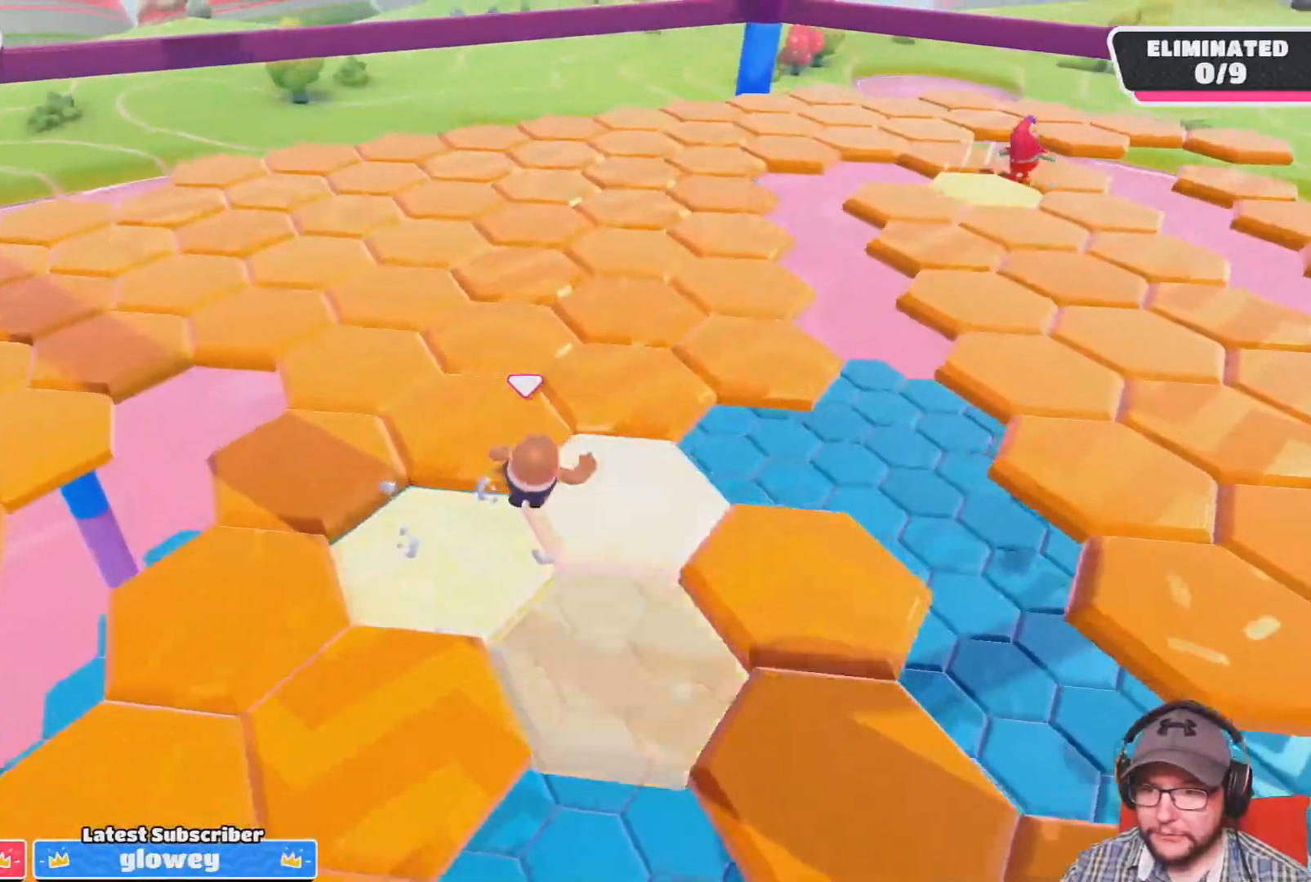
{"buttons": [], "left_stick": "up", "right_stick": "center", "events": []}
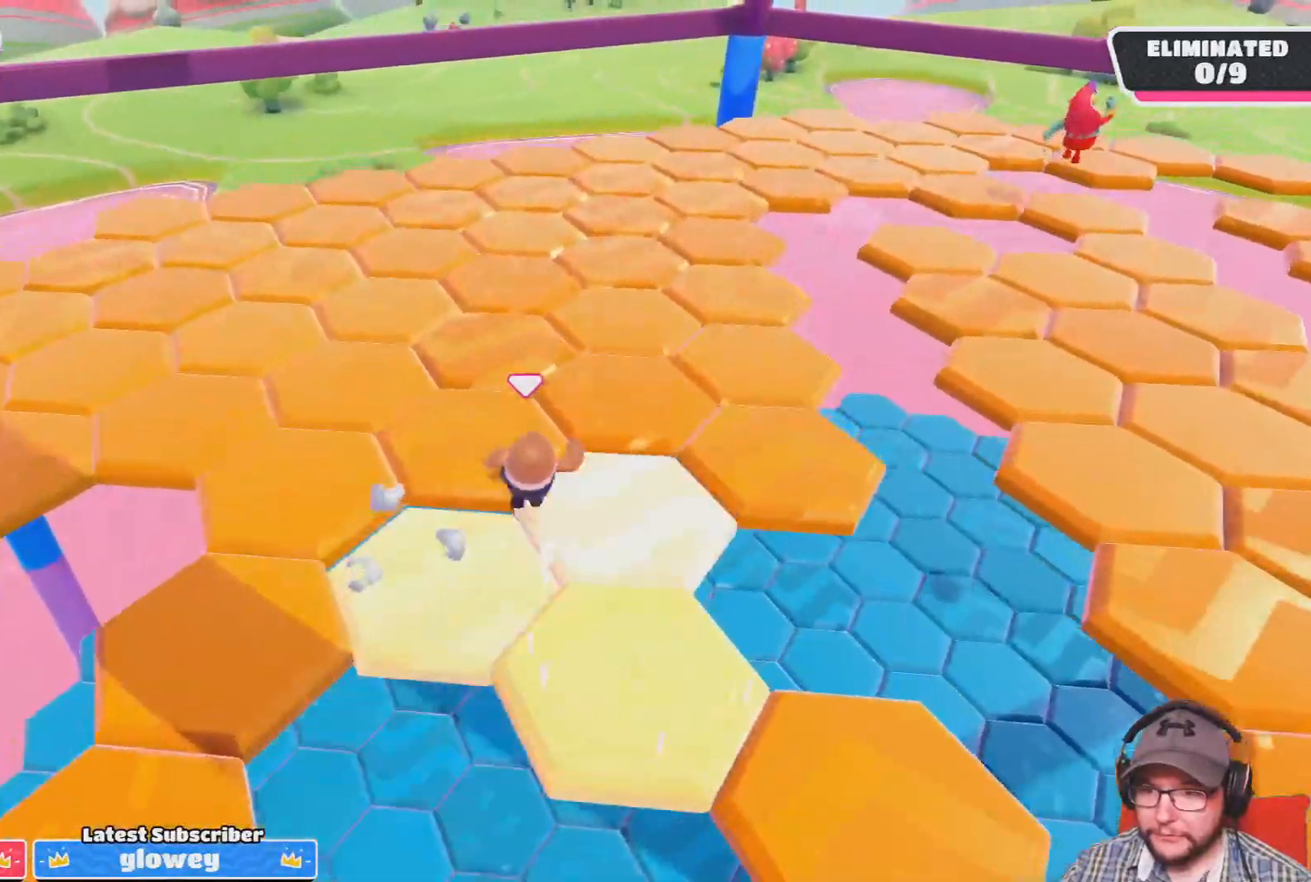
{"buttons": [], "left_stick": "up", "right_stick": "center", "events": []}
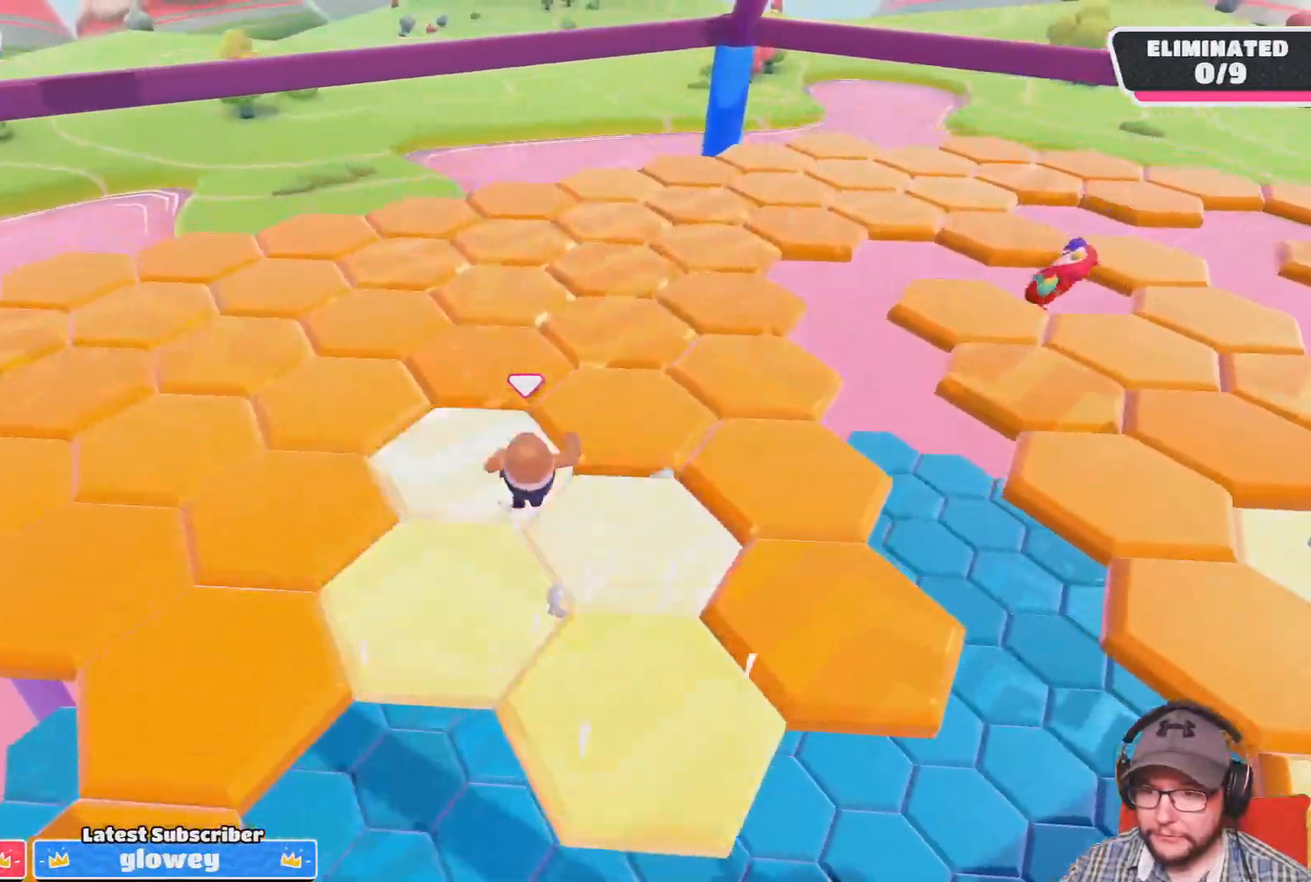
{"buttons": [], "left_stick": "up", "right_stick": "center", "events": []}
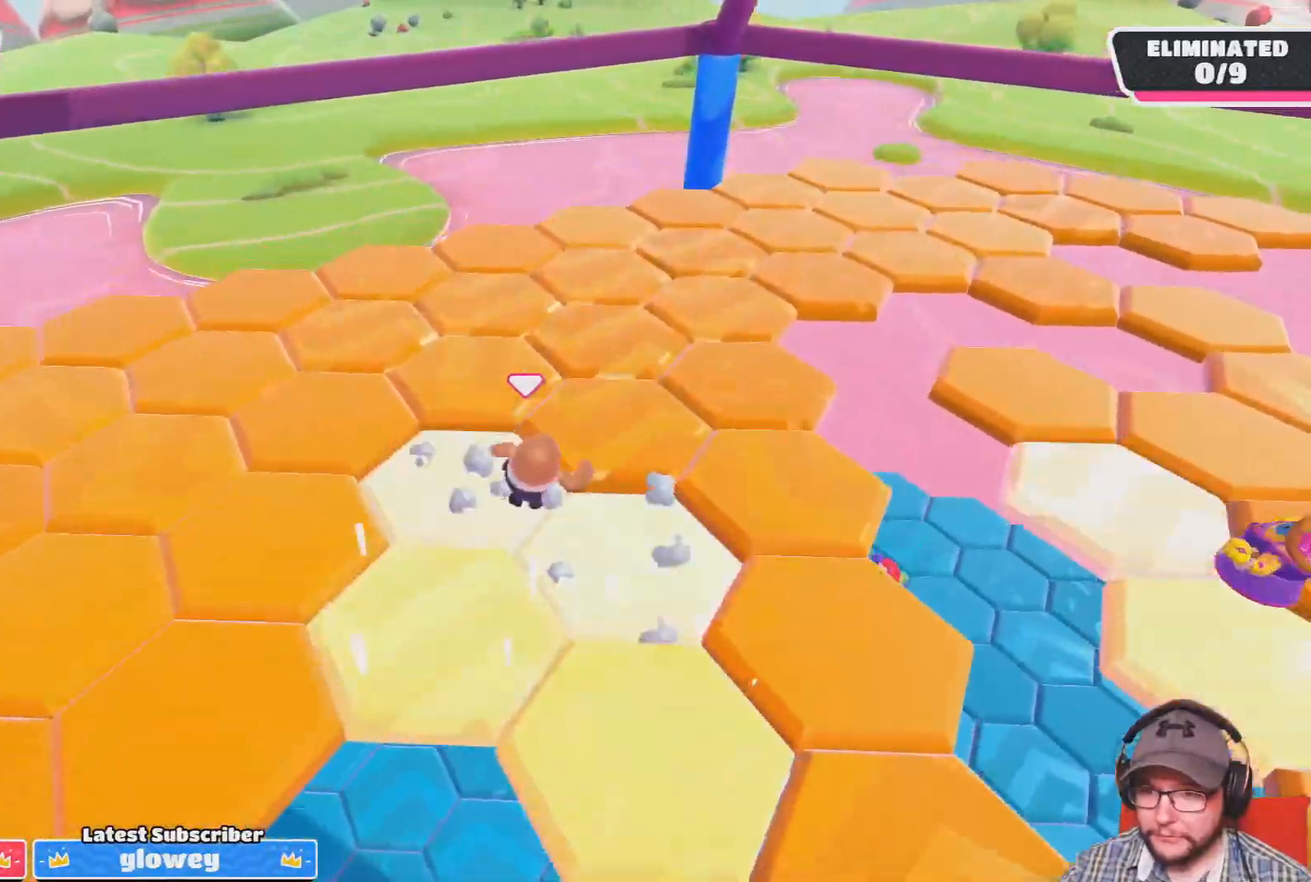
{"buttons": [], "left_stick": "up-right", "right_stick": "center", "events": [[333, "left_stick", "up-right"], [333, "right_stick", "right"], [467, "right_stick", "center"]]}
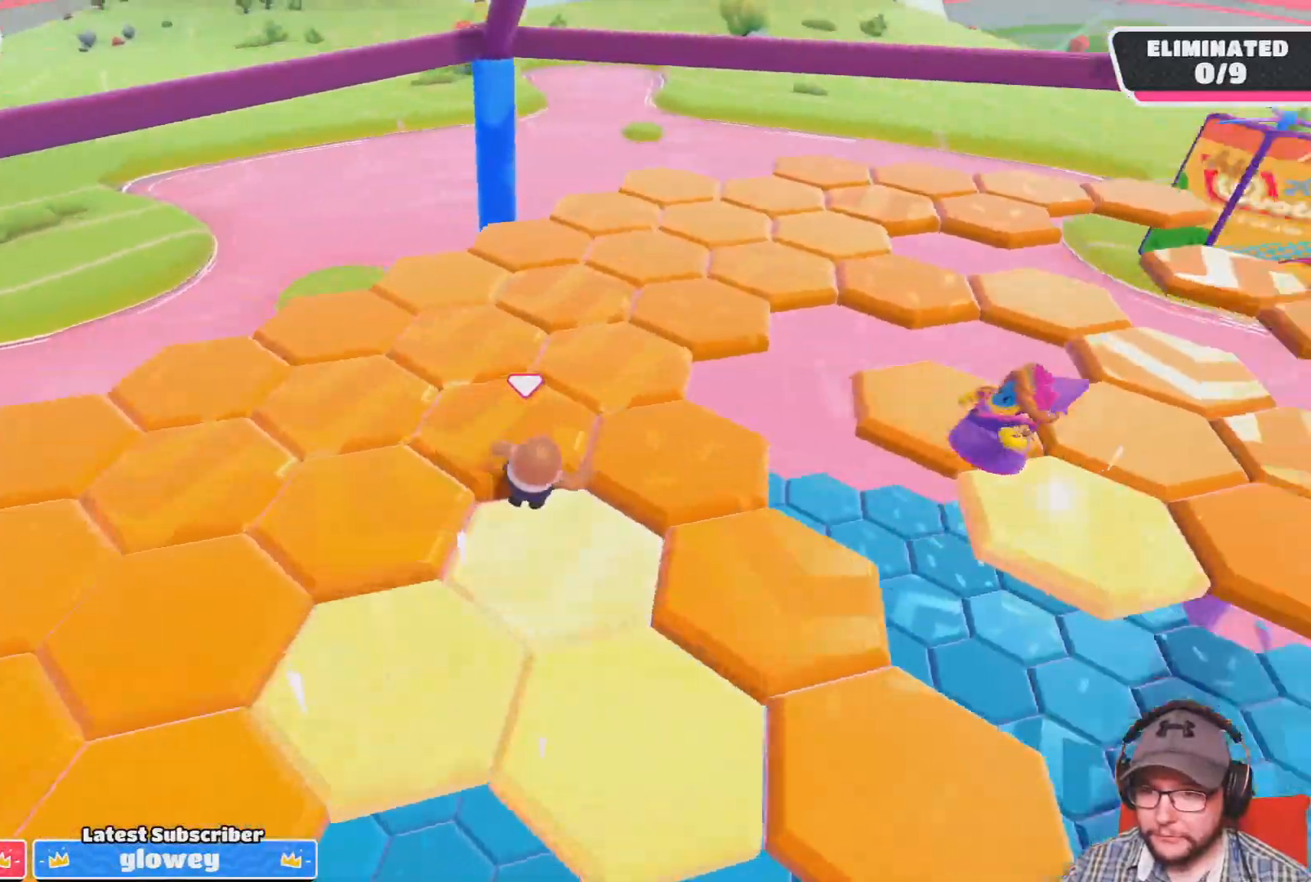
{"buttons": [], "left_stick": "up", "right_stick": "left", "events": [[34, "left_stick", "up"], [167, "right_stick", "left"]]}
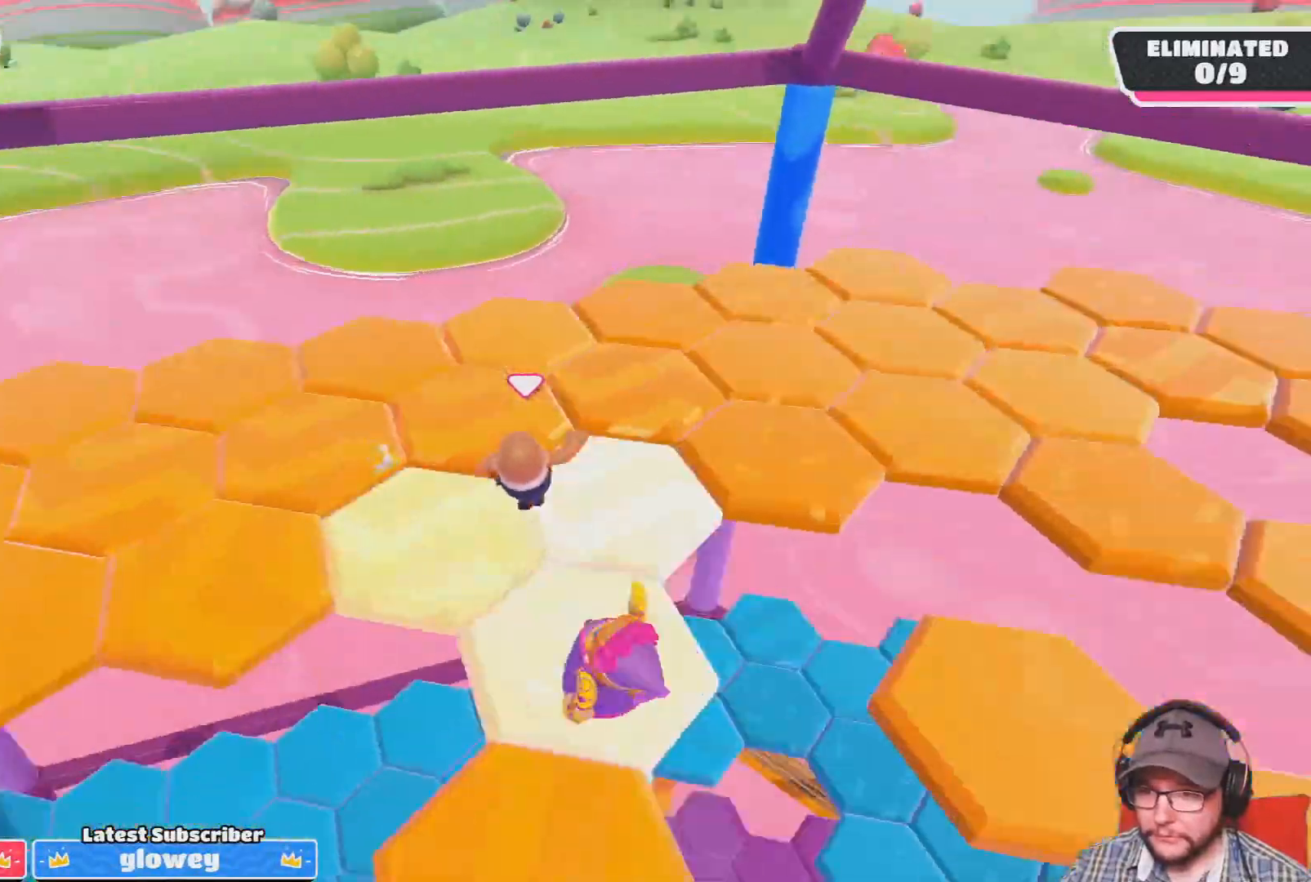
{"buttons": [], "left_stick": "up", "right_stick": "center", "events": [[200, "right_stick", "center"], [367, "right_stick", "left"], [500, "right_stick", "center"]]}
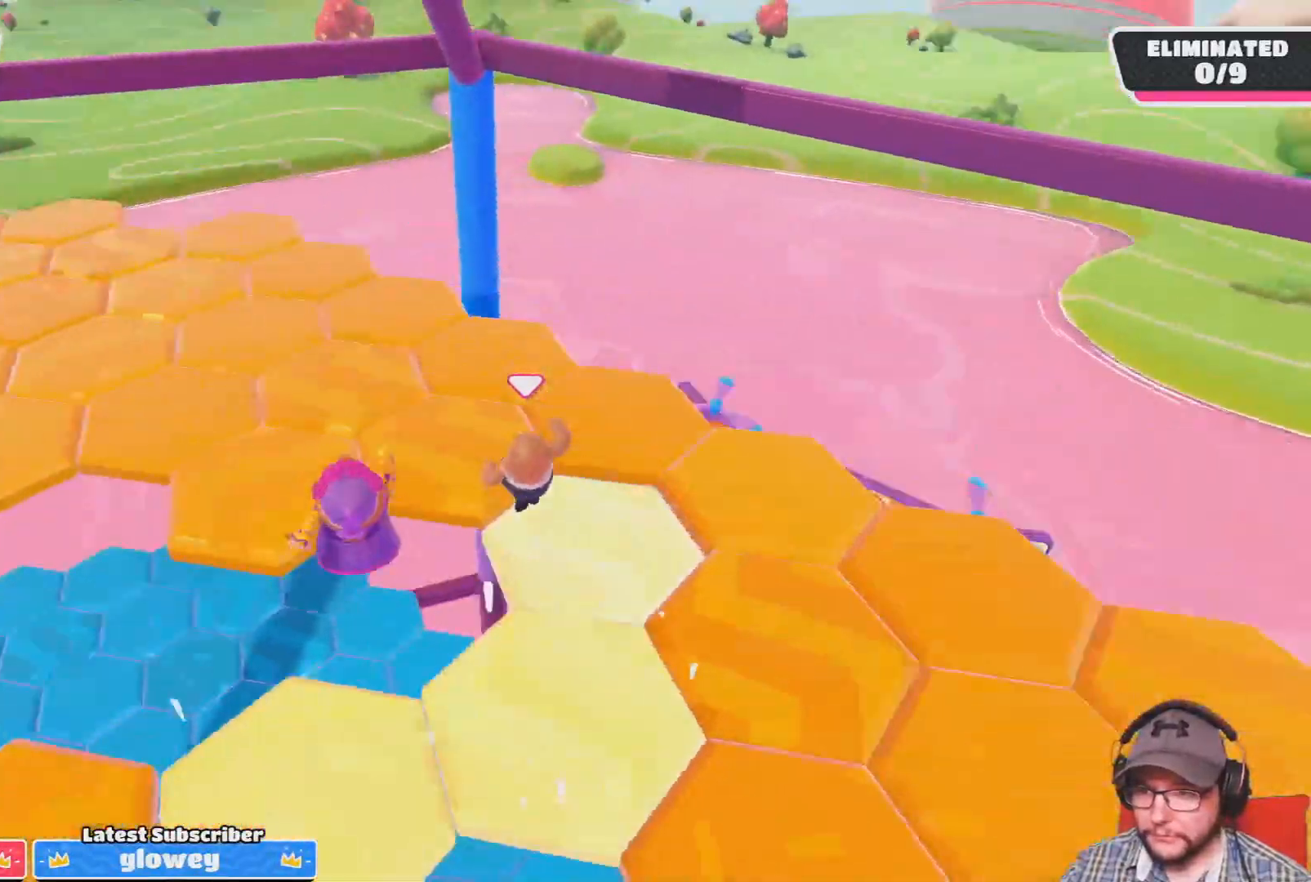
{"buttons": [], "left_stick": "right", "right_stick": "right", "events": [[134, "right_stick", "left"], [301, "right_stick", "center"], [334, "left_stick", "up-right"], [401, "right_stick", "right"], [467, "left_stick", "right"]]}
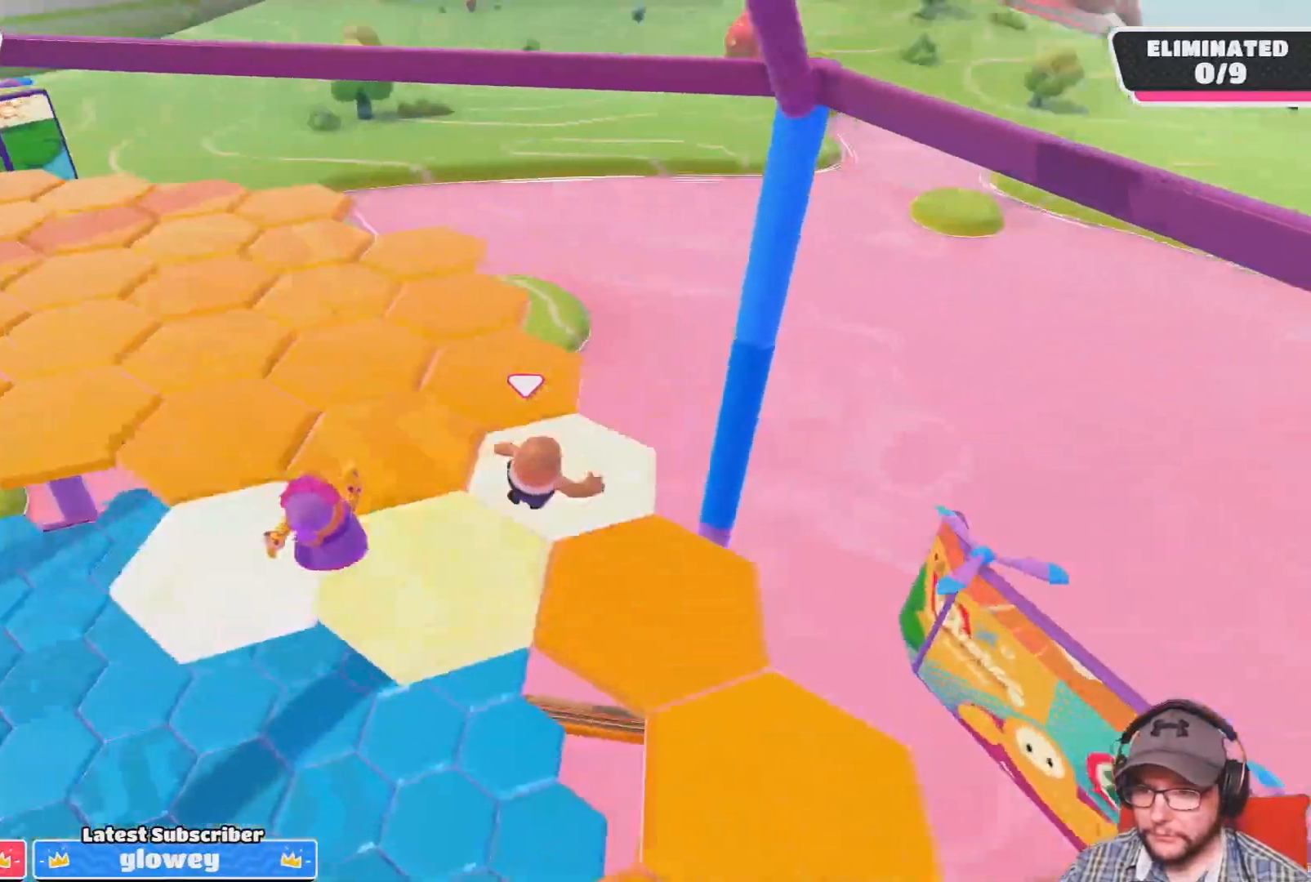
{"buttons": [], "left_stick": "right", "right_stick": "right", "events": []}
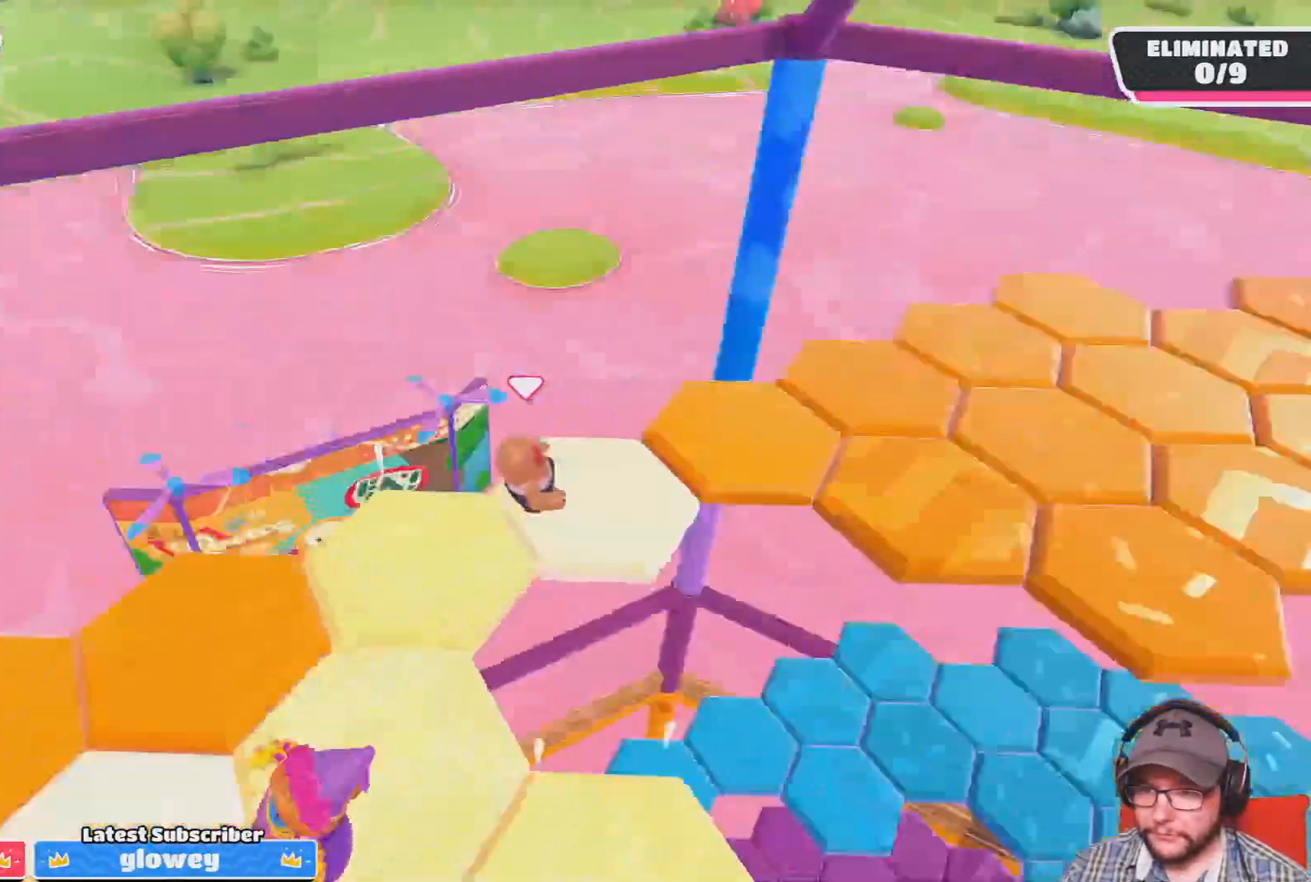
{"buttons": [], "left_stick": "down-left", "right_stick": "right", "events": [[67, "left_stick", "up-right"], [167, "left_stick", "up"], [234, "CROSS", "down"], [334, "CROSS", "up"], [367, "left_stick", "down-left"]]}
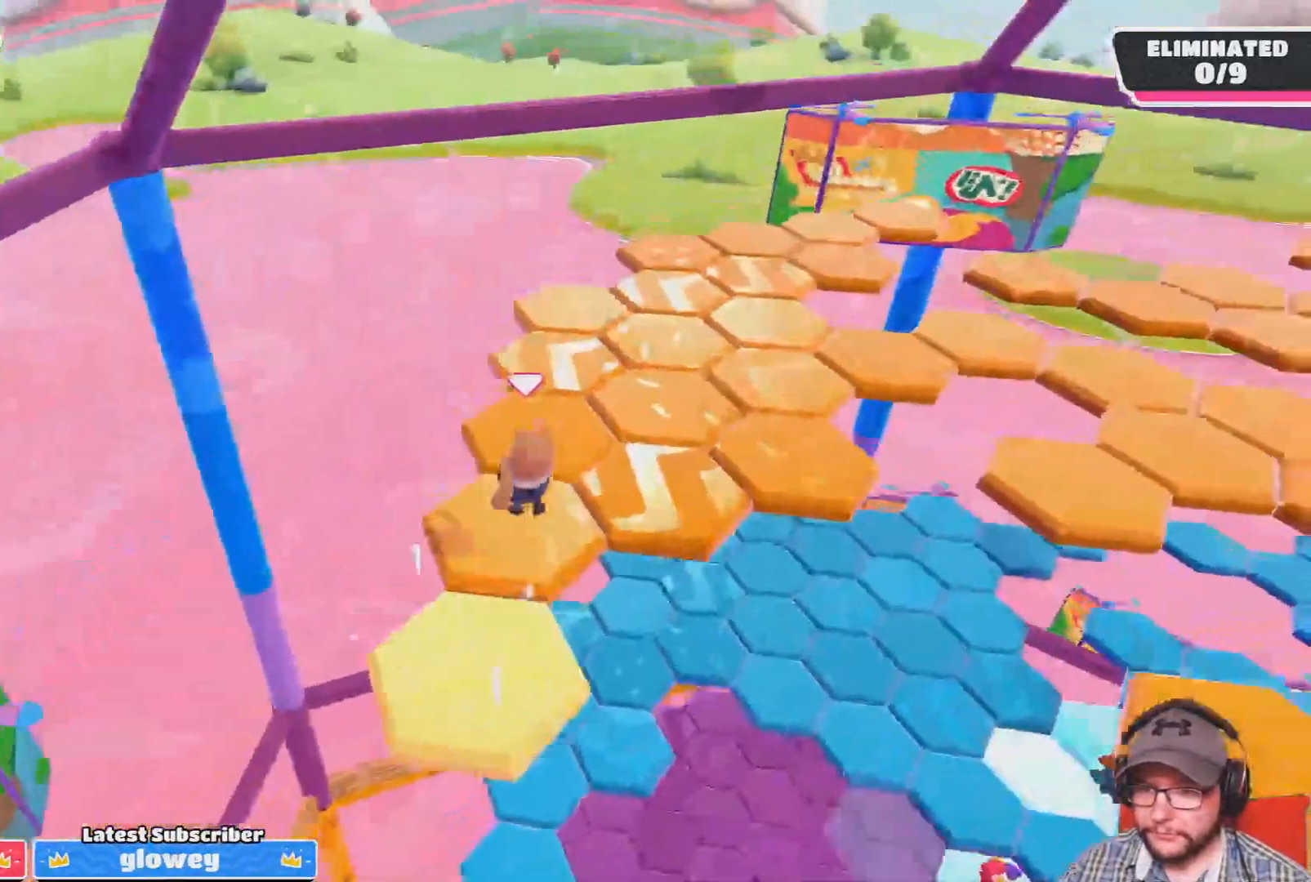
{"buttons": [], "left_stick": "center", "right_stick": "right", "events": [[67, "left_stick", "up-left"], [200, "left_stick", "center"]]}
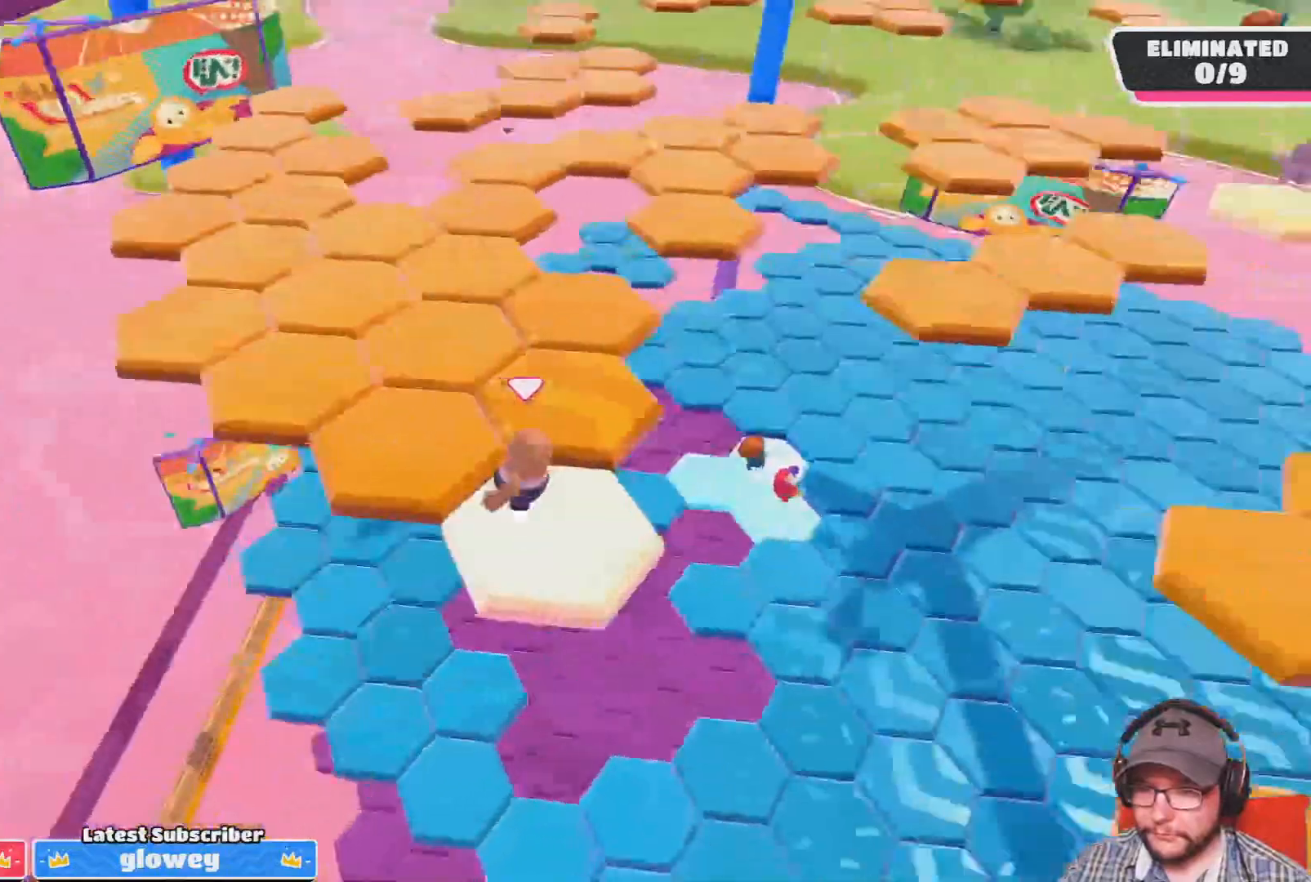
{"buttons": [], "left_stick": "up", "right_stick": "right", "events": [[67, "left_stick", "up-right"], [134, "left_stick", "up"], [167, "CROSS", "down"], [267, "CROSS", "up"]]}
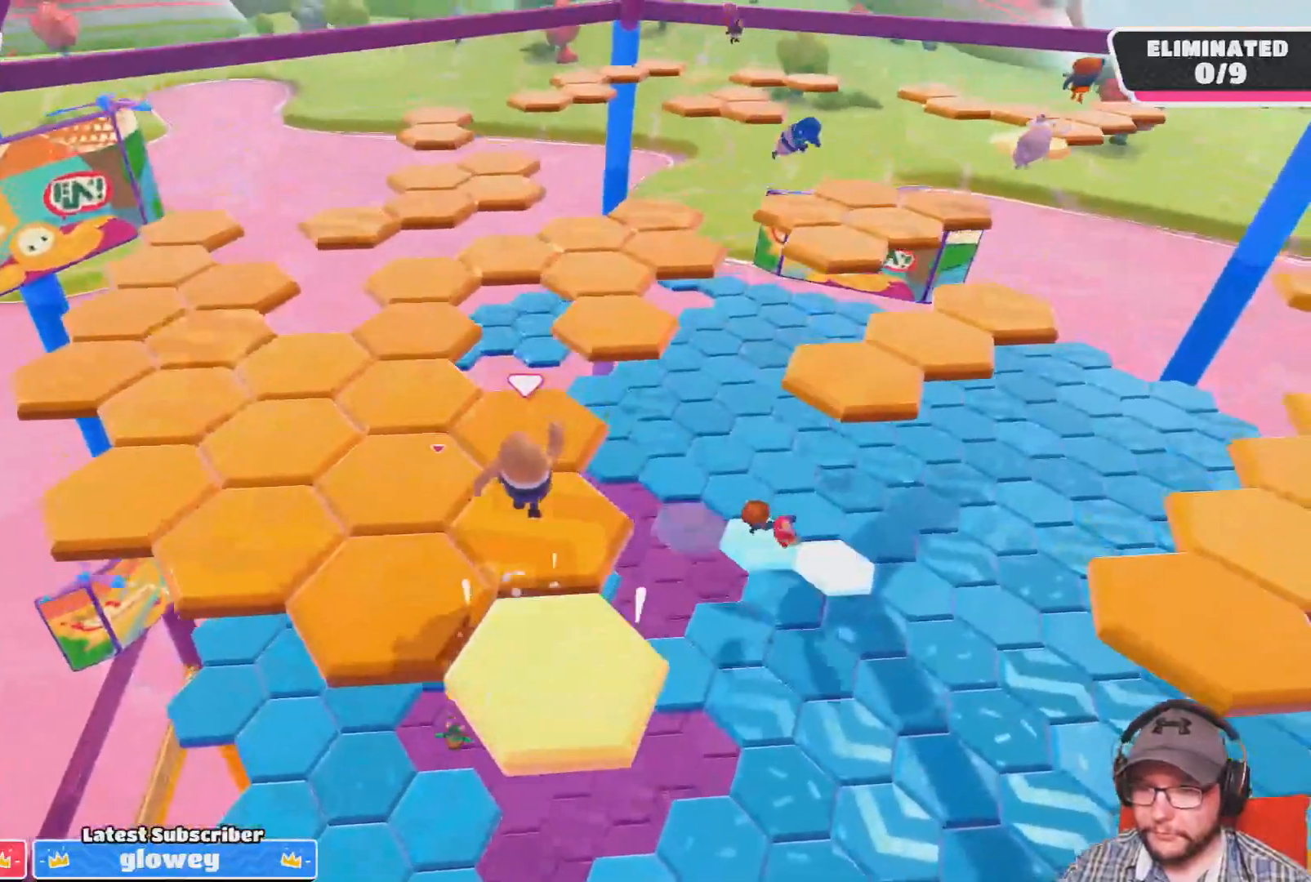
{"buttons": [], "left_stick": "up", "right_stick": "center", "events": [[367, "right_stick", "center"]]}
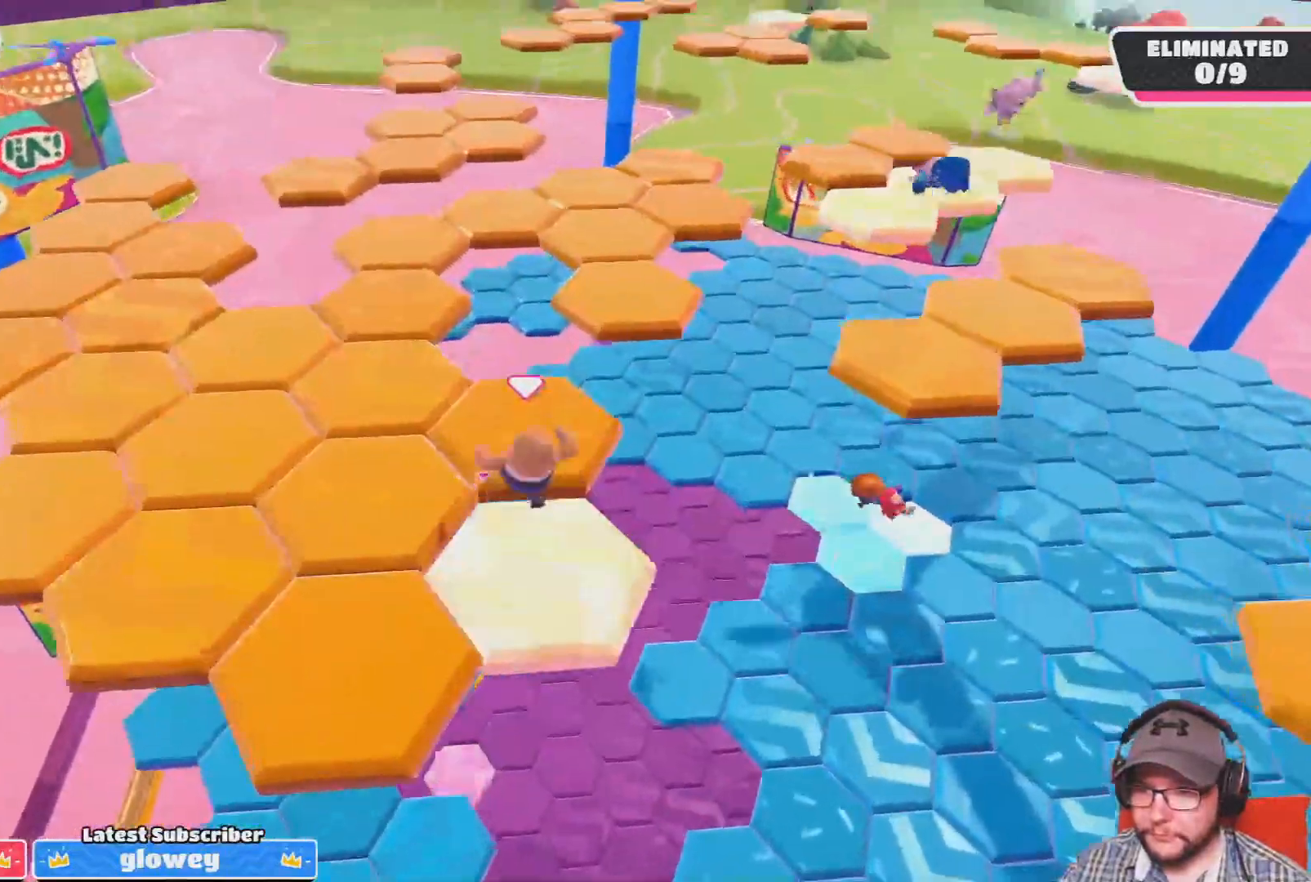
{"buttons": [], "left_stick": "up", "right_stick": "center", "events": [[301, "CROSS", "down"], [401, "CROSS", "up"]]}